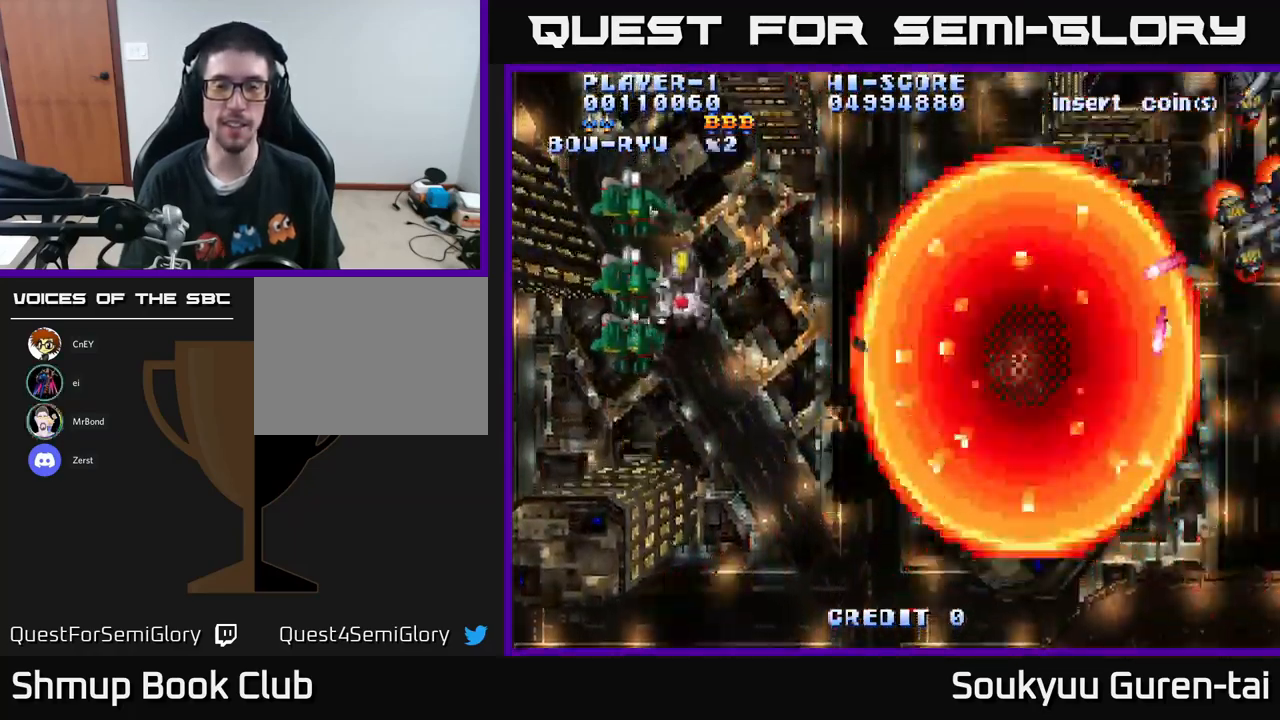
Gameplay with a controller (Xbox layout); each line is a JSON object with the inputs held at the frame after it. "events" lists button and stick changes between this image and that frame as [ms after this image, input, new state], when the widget could be followed in between.
{"buttons": [], "left_stick": "center", "right_stick": "center", "events": []}
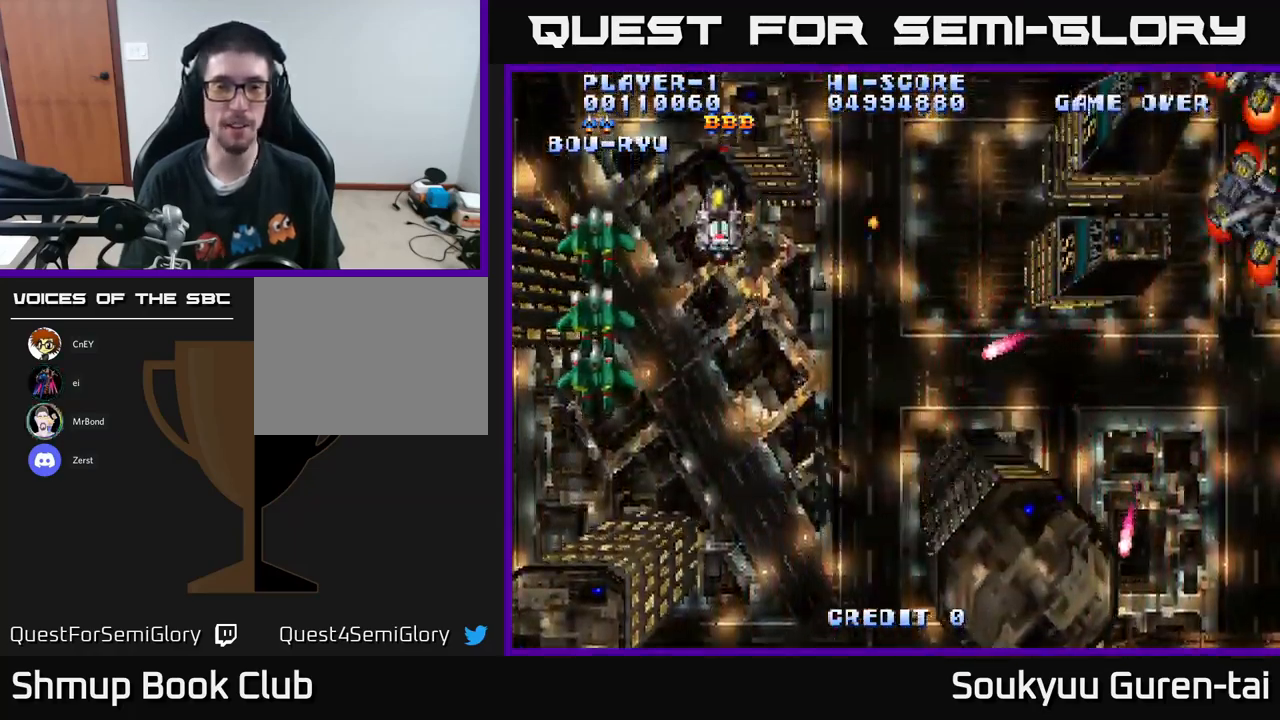
{"buttons": [], "left_stick": "center", "right_stick": "center", "events": []}
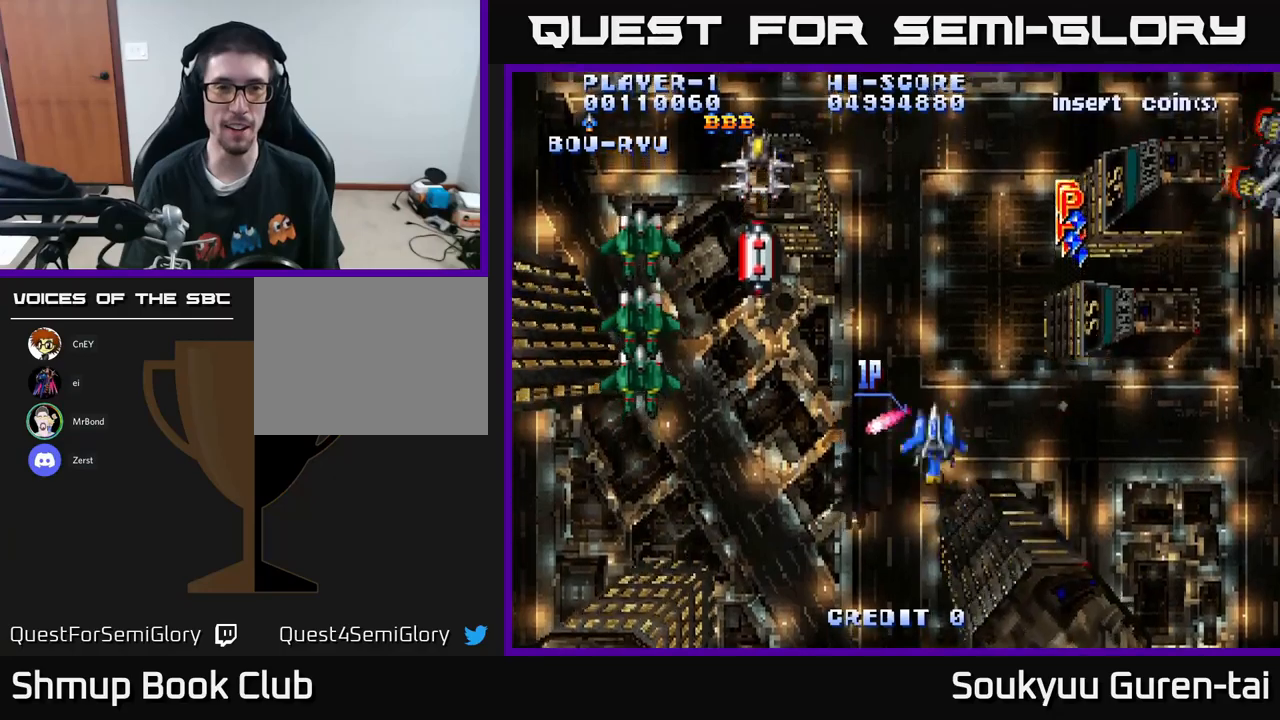
{"buttons": [], "left_stick": "center", "right_stick": "center", "events": [[167, "DPAD_LEFT", "down"], [317, "DPAD_LEFT", "up"]]}
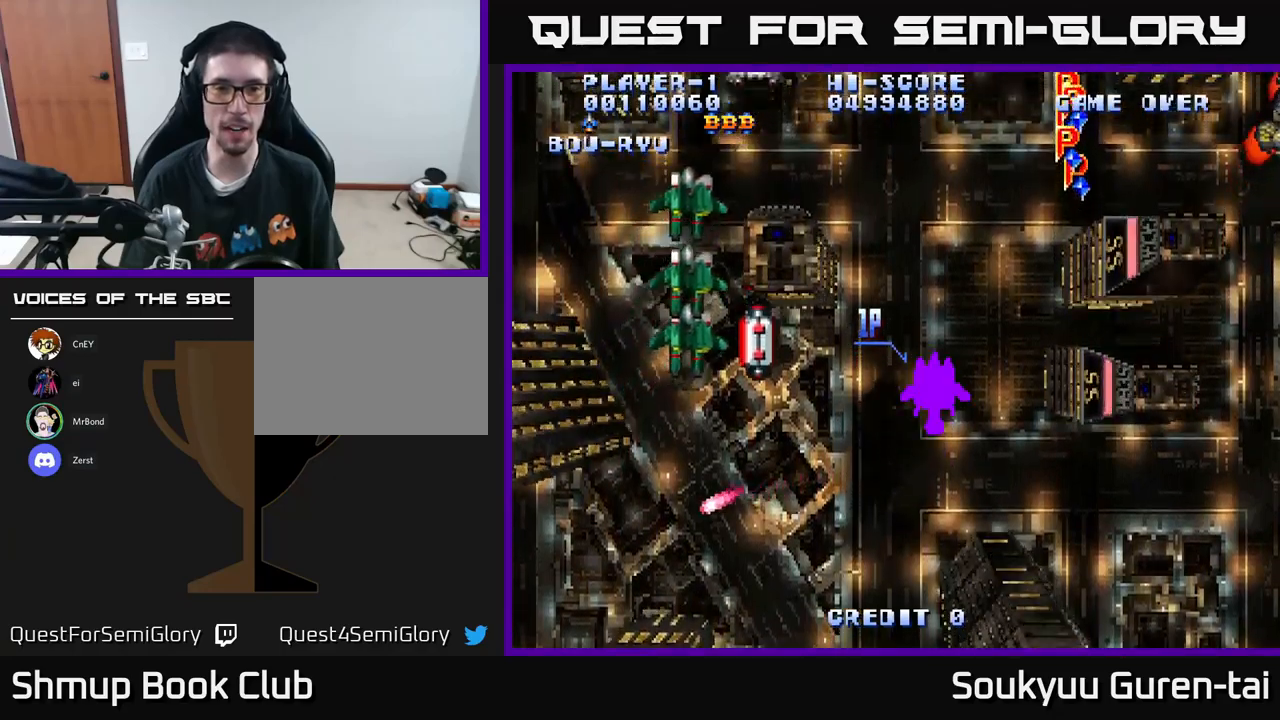
{"buttons": ["DPAD_DOWN"], "left_stick": "center", "right_stick": "center", "events": [[184, "DPAD_LEFT", "down"], [300, "DPAD_DOWN", "down"], [350, "DPAD_LEFT", "up"]]}
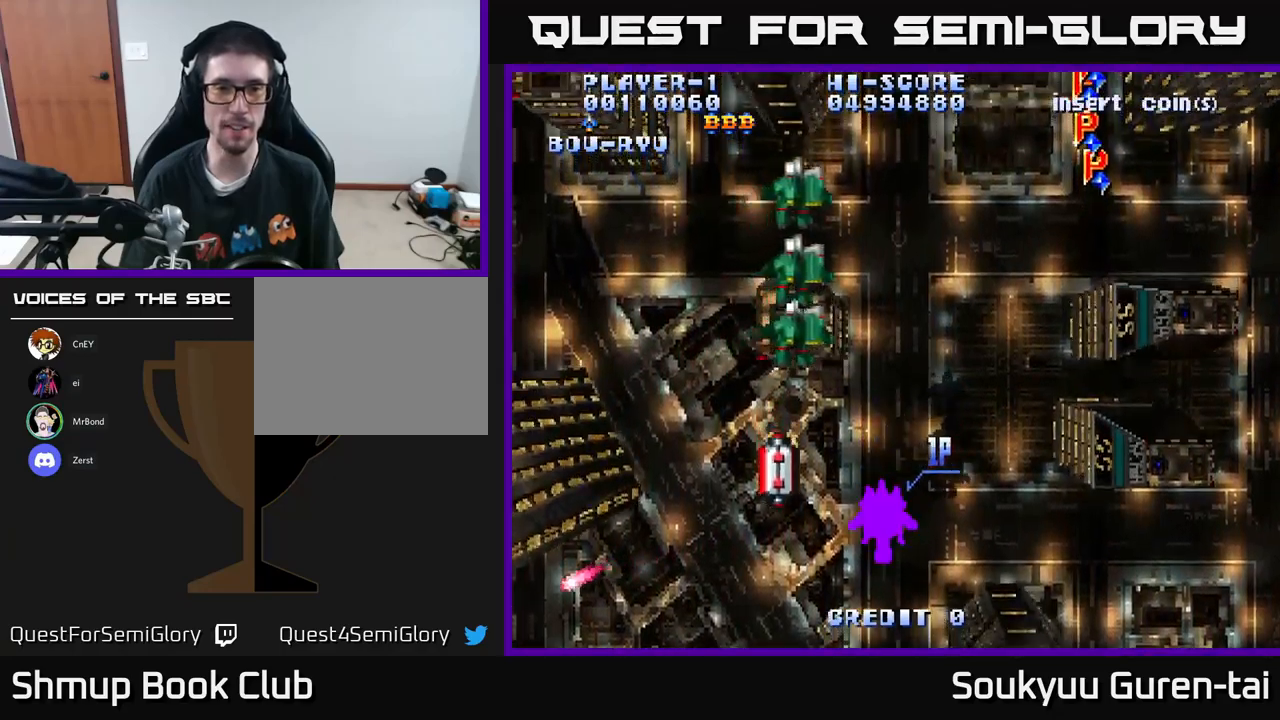
{"buttons": ["DPAD_UP"], "left_stick": "center", "right_stick": "center", "events": [[17, "DPAD_DOWN", "up"], [17, "DPAD_LEFT", "down"], [150, "DPAD_UP", "down"], [184, "DPAD_LEFT", "up"], [234, "DPAD_RIGHT", "down"], [484, "DPAD_RIGHT", "up"]]}
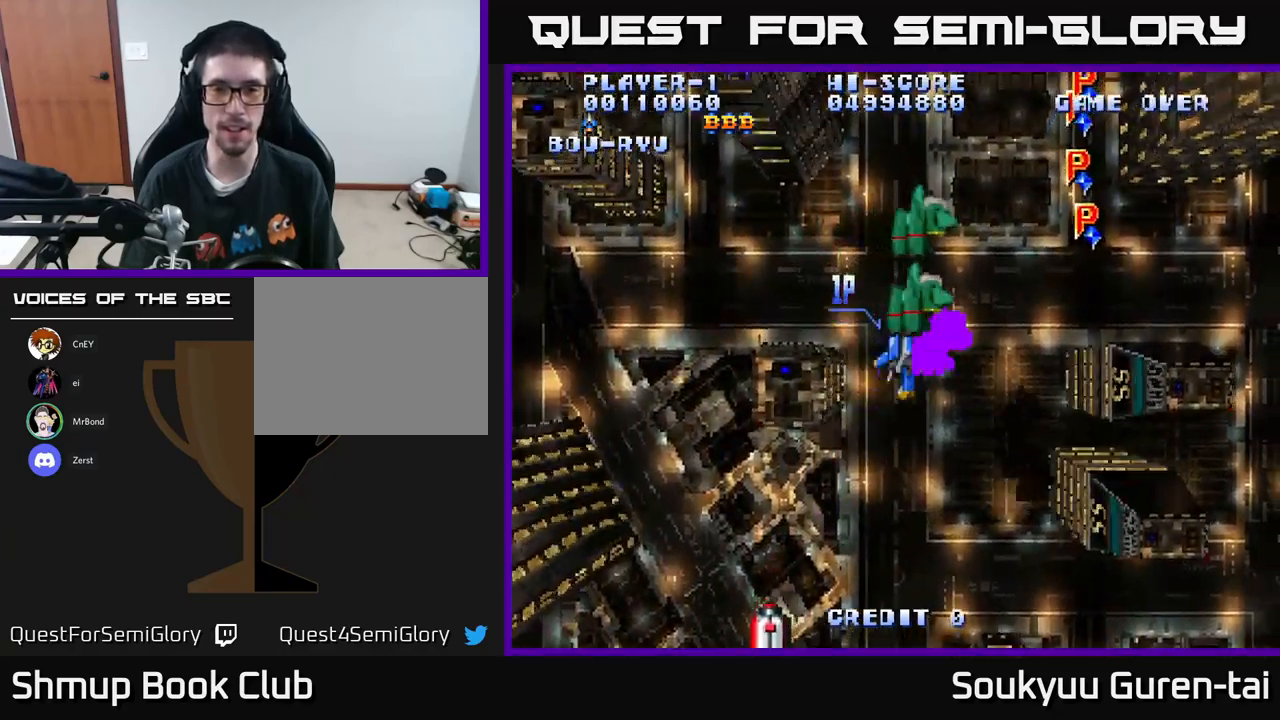
{"buttons": ["DPAD_RIGHT"], "left_stick": "center", "right_stick": "center", "events": [[84, "DPAD_LEFT", "down"], [100, "DPAD_UP", "up"], [150, "DPAD_LEFT", "up"], [184, "DPAD_RIGHT", "down"]]}
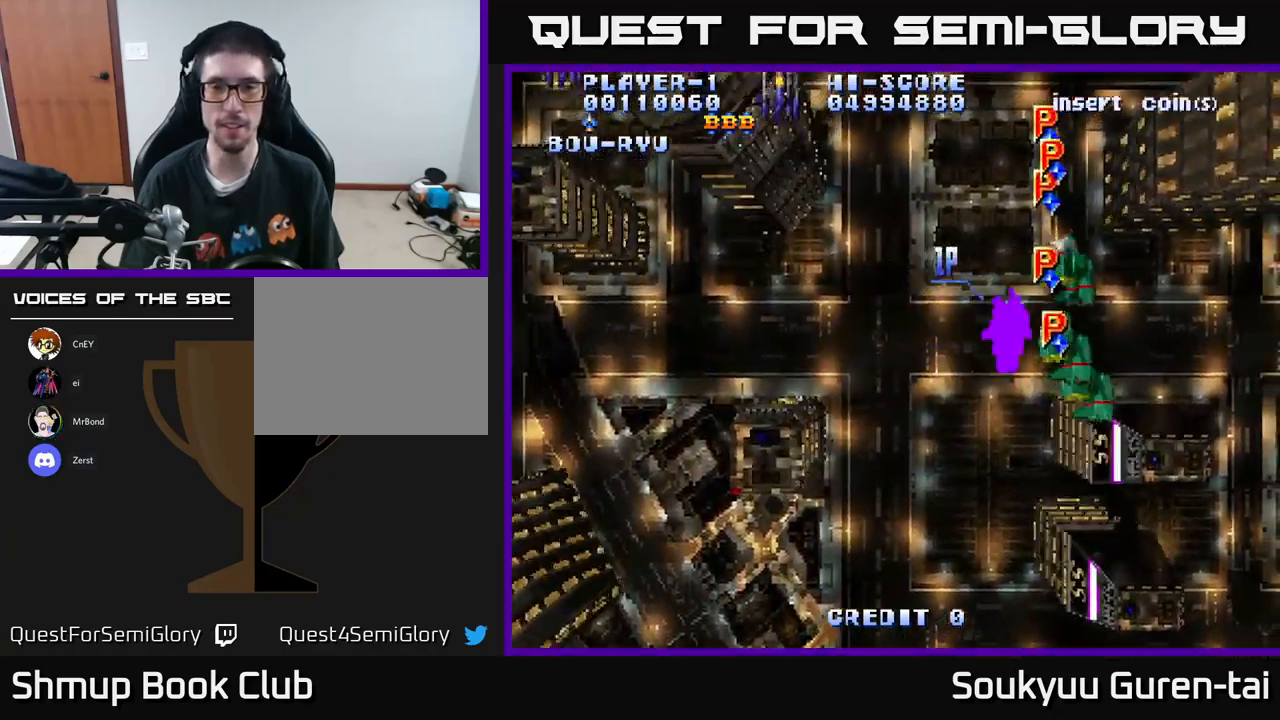
{"buttons": ["DPAD_DOWN"], "left_stick": "center", "right_stick": "center", "events": [[417, "DPAD_DOWN", "down"], [450, "DPAD_RIGHT", "up"]]}
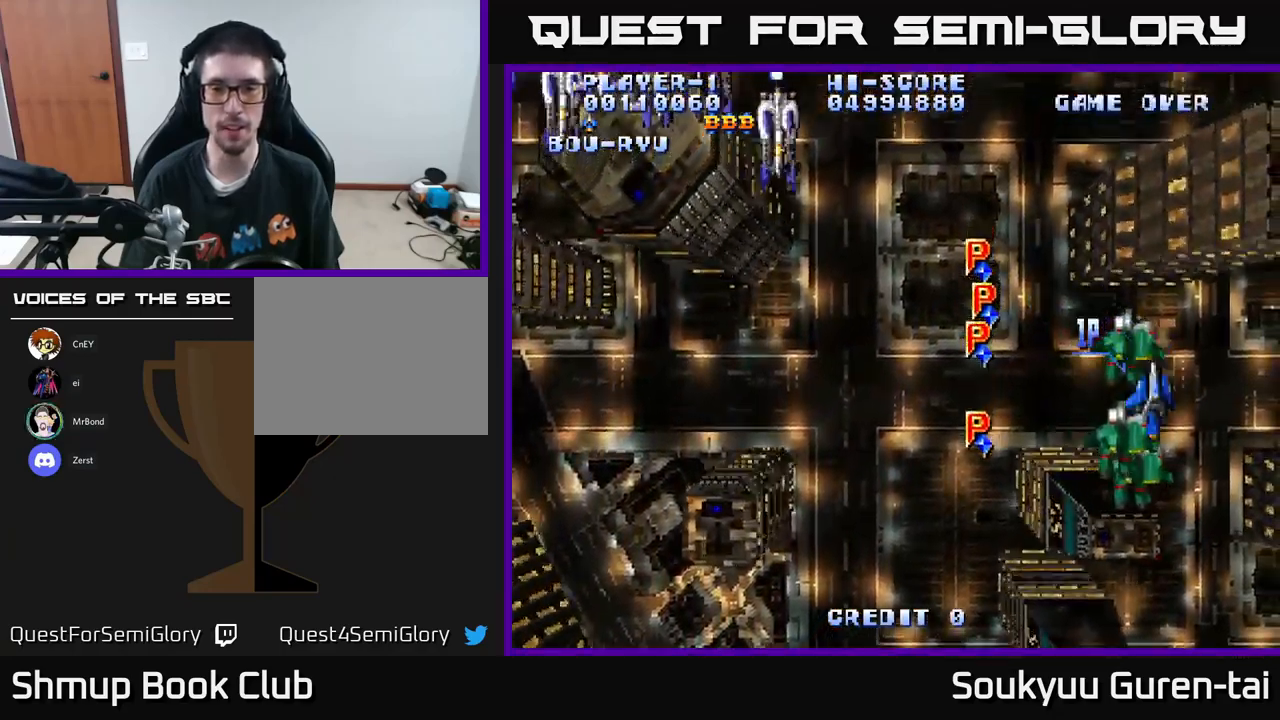
{"buttons": ["DPAD_DOWN"], "left_stick": "center", "right_stick": "center", "events": [[200, "DPAD_RIGHT", "down"], [334, "DPAD_DOWN", "up"], [350, "DPAD_DOWN", "down"], [500, "DPAD_RIGHT", "up"]]}
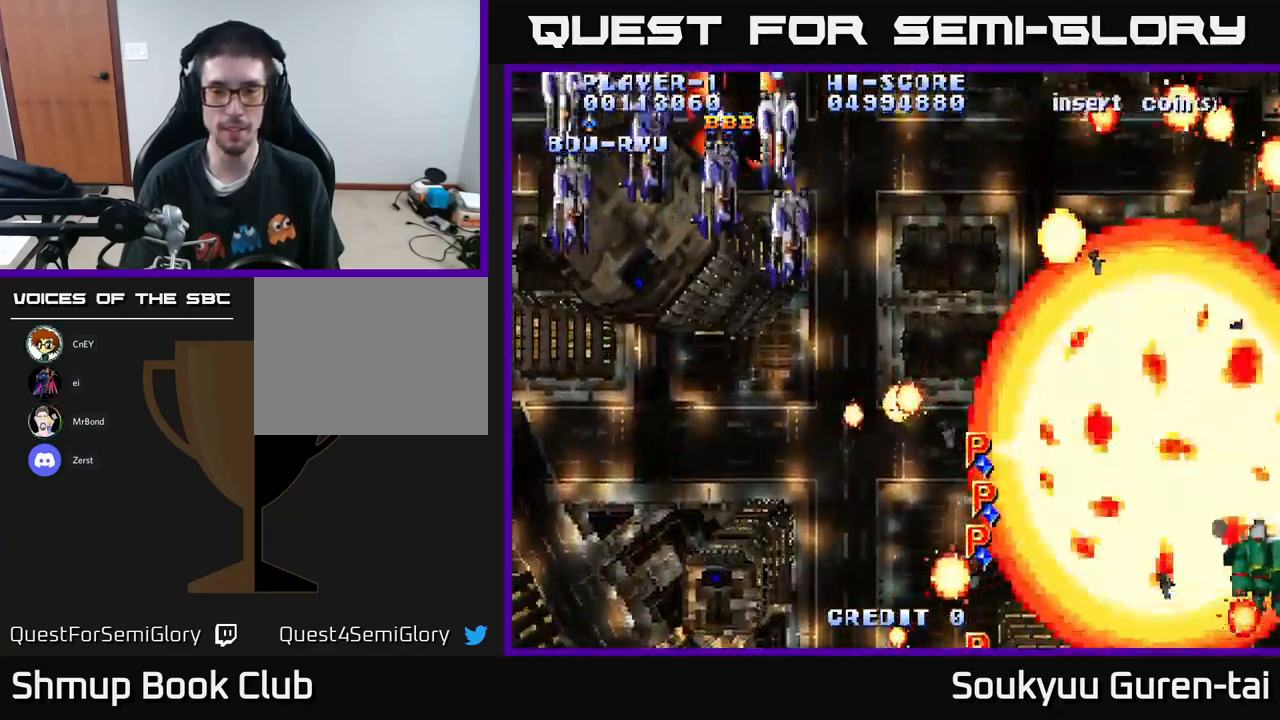
{"buttons": [], "left_stick": "center", "right_stick": "center", "events": [[34, "DPAD_DOWN", "up"]]}
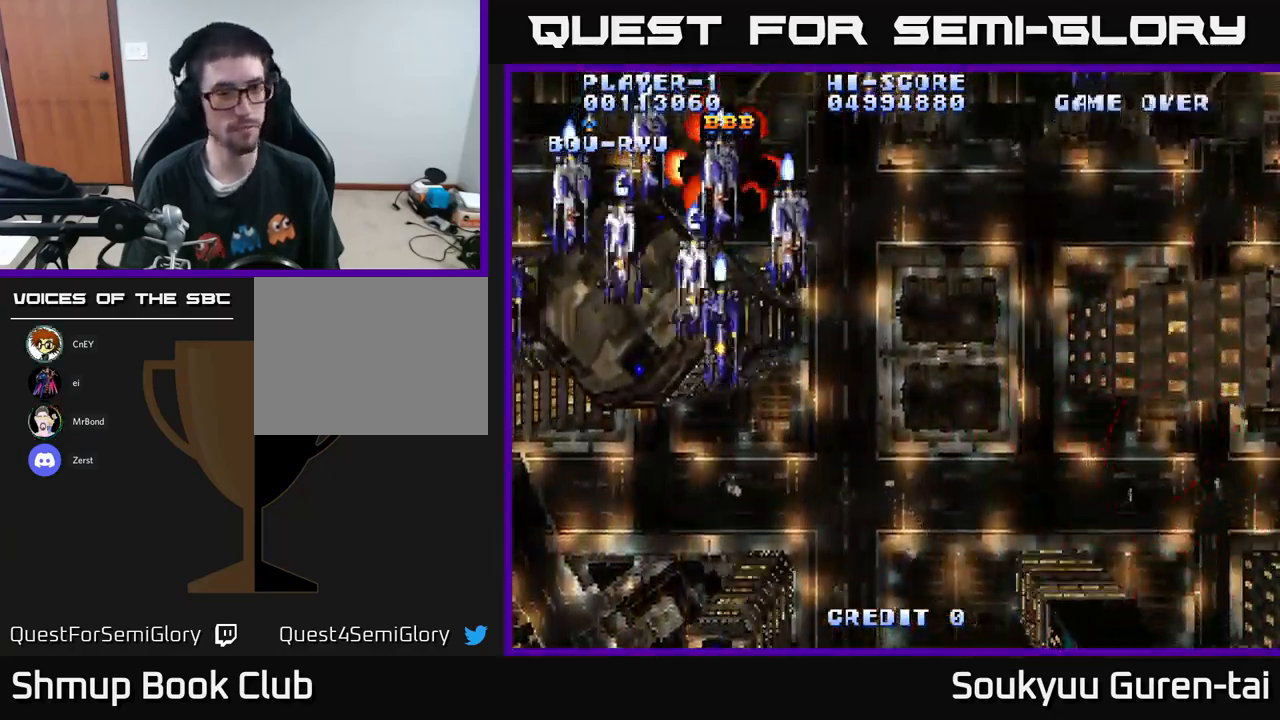
{"buttons": [], "left_stick": "center", "right_stick": "center", "events": []}
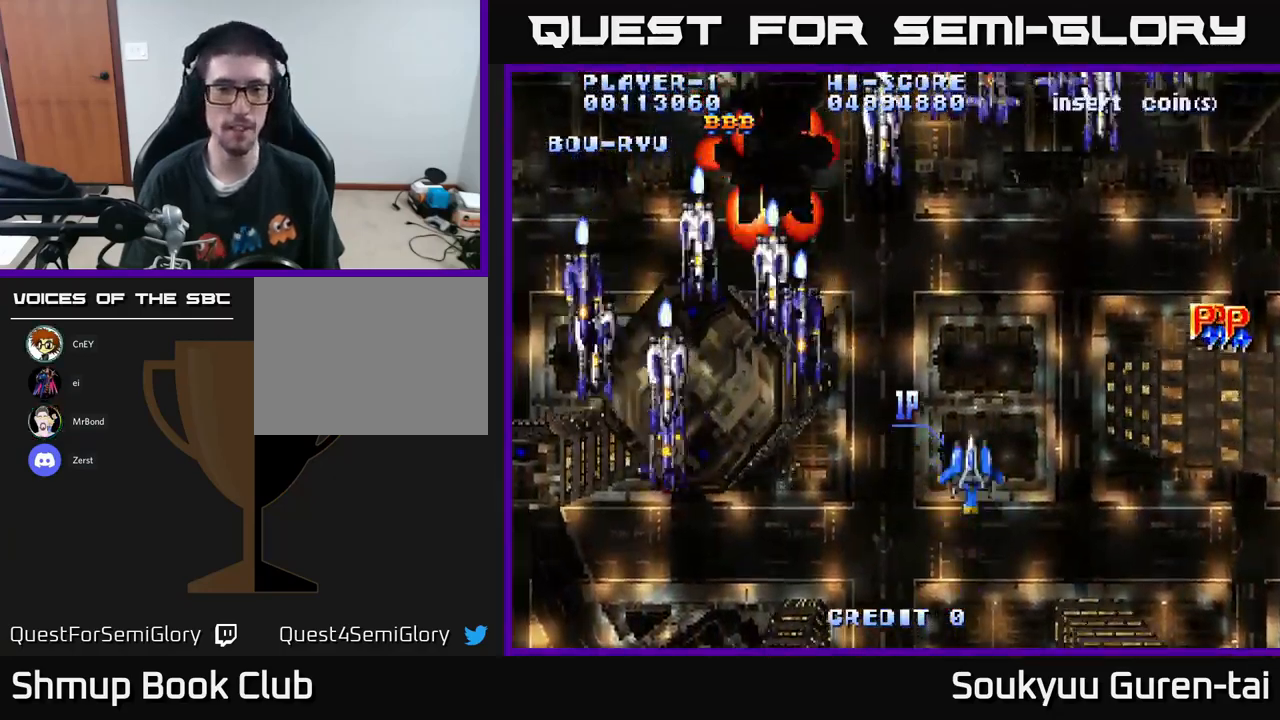
{"buttons": [], "left_stick": "center", "right_stick": "center", "events": []}
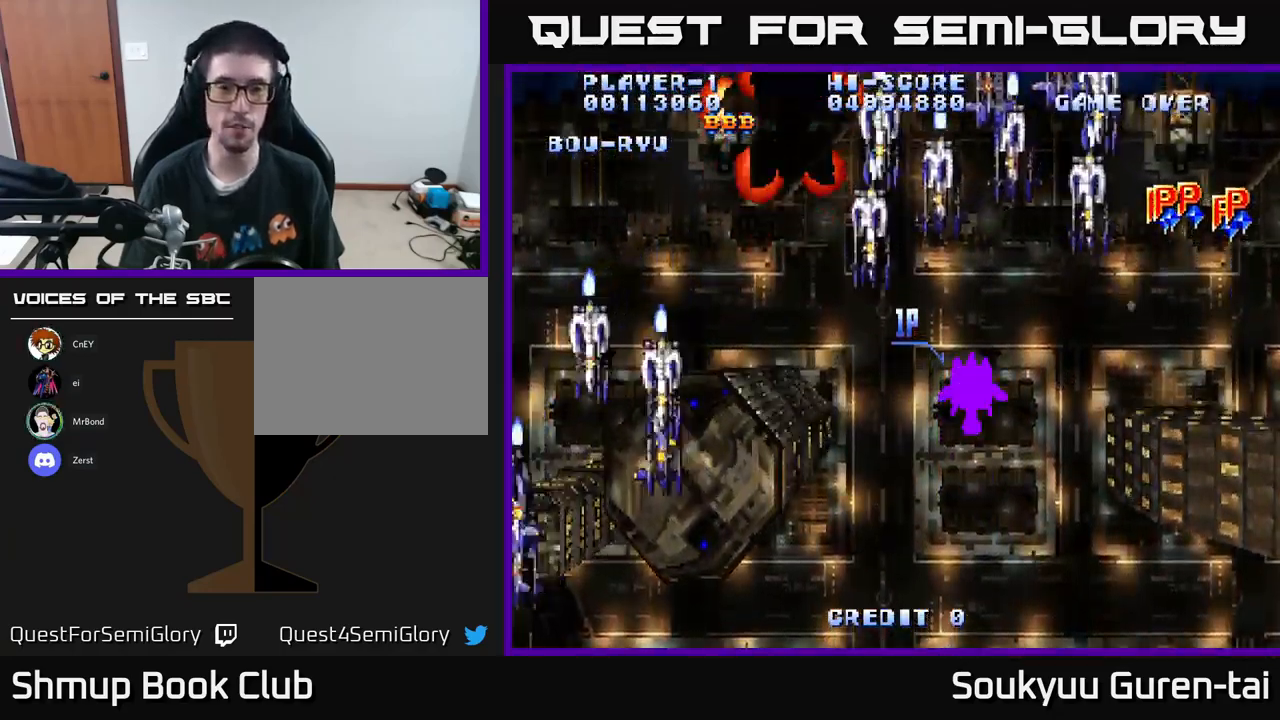
{"buttons": [], "left_stick": "center", "right_stick": "center", "events": [[117, "DPAD_UP", "down"], [367, "DPAD_UP", "up"], [400, "DPAD_RIGHT", "down"], [500, "DPAD_RIGHT", "up"]]}
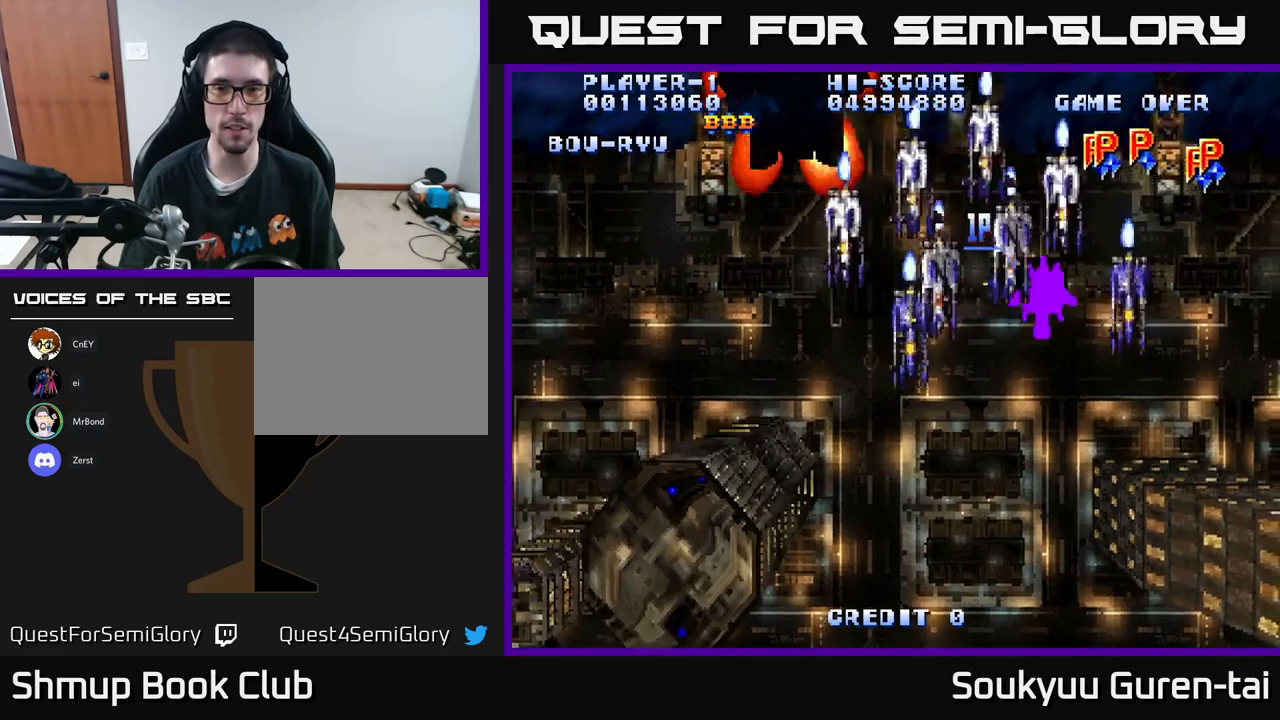
{"buttons": [], "left_stick": "center", "right_stick": "center", "events": [[66, "DPAD_DOWN", "down"], [100, "DPAD_DOWN", "up"]]}
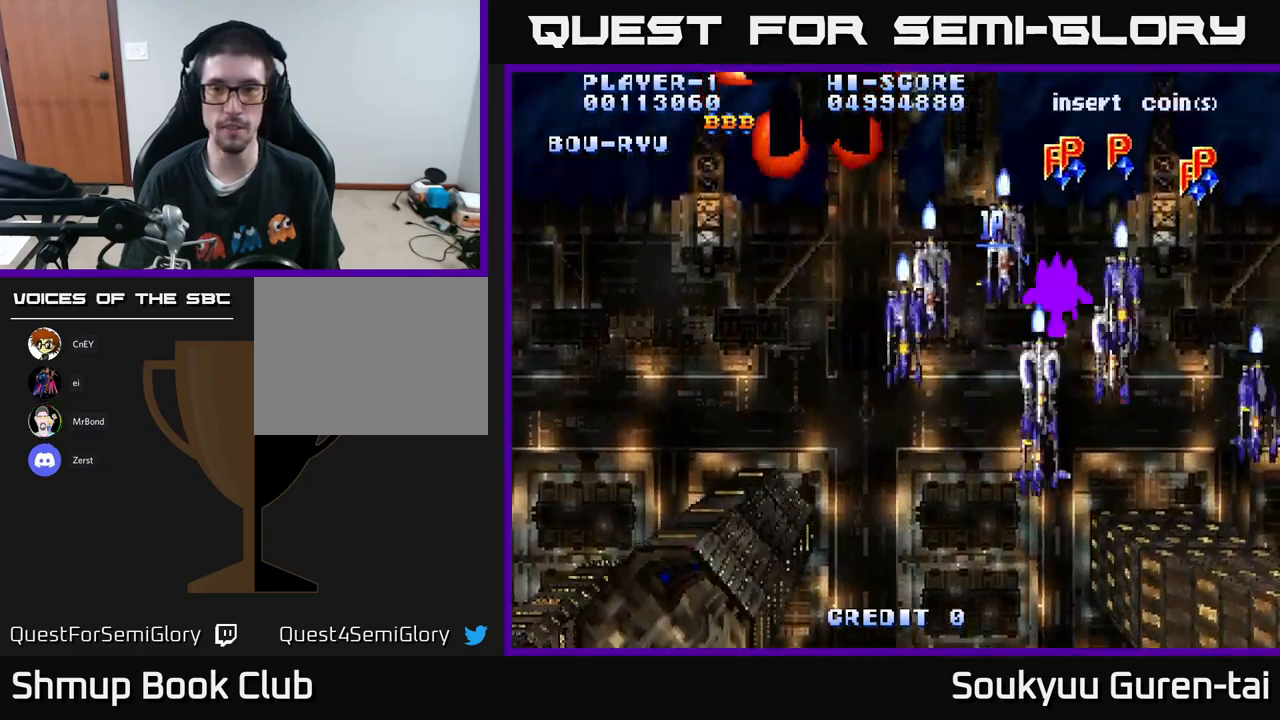
{"buttons": ["DPAD_DOWN"], "left_stick": "center", "right_stick": "center", "events": [[200, "DPAD_DOWN", "down"]]}
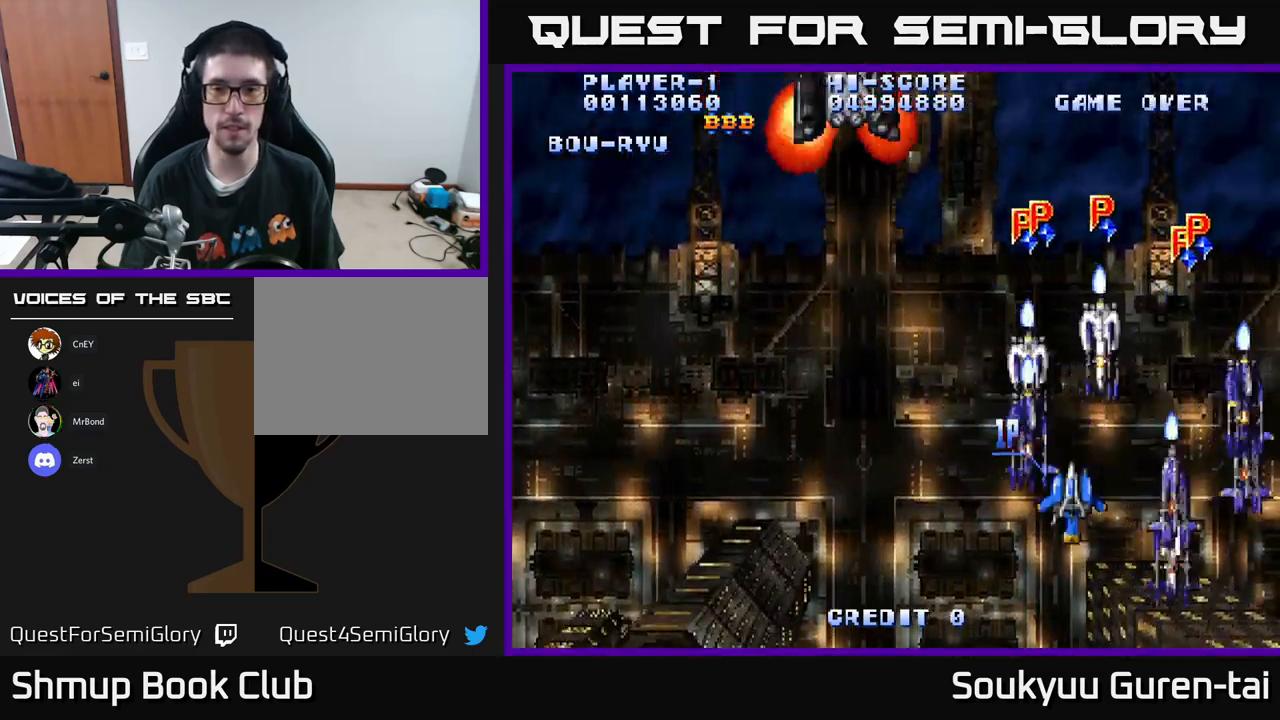
{"buttons": [], "left_stick": "center", "right_stick": "center", "events": [[33, "DPAD_RIGHT", "down"], [66, "DPAD_DOWN", "up"], [416, "DPAD_DOWN", "down"], [416, "DPAD_RIGHT", "up"], [450, "DPAD_DOWN", "up"]]}
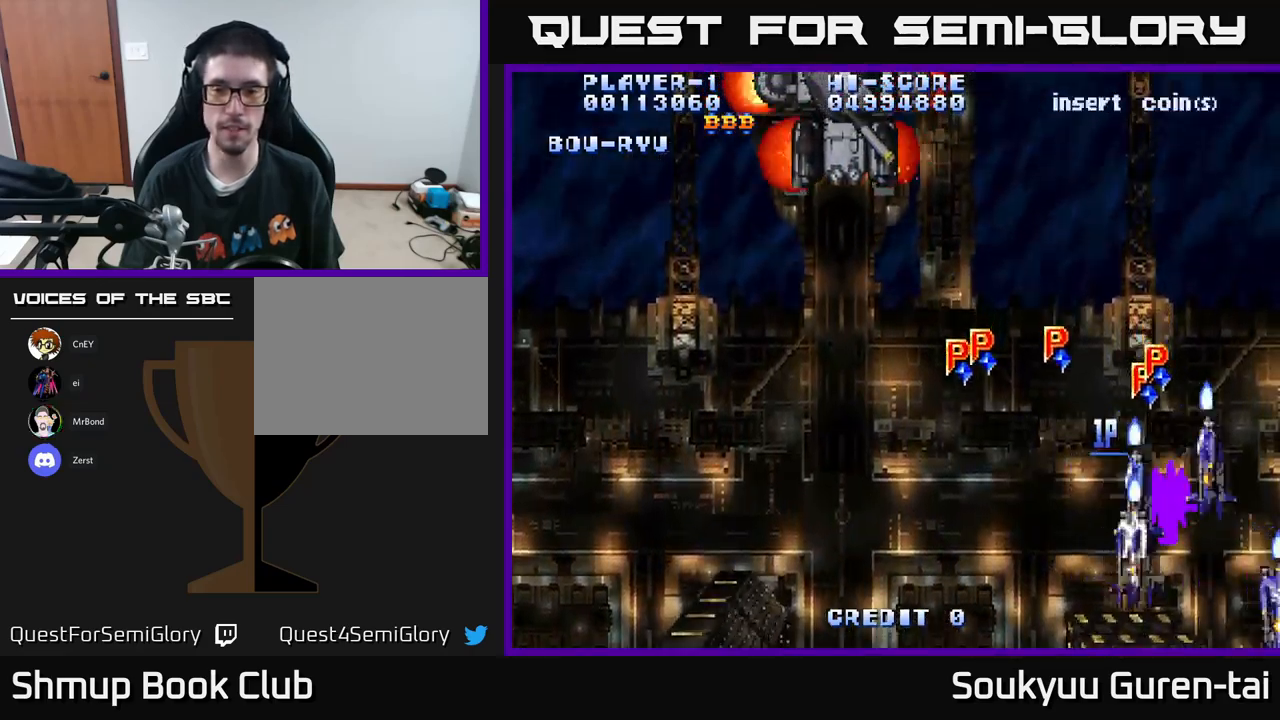
{"buttons": ["DPAD_LEFT"], "left_stick": "center", "right_stick": "center", "events": [[100, "DPAD_DOWN", "down"], [150, "DPAD_RIGHT", "down"], [383, "DPAD_RIGHT", "up"], [400, "DPAD_DOWN", "up"], [400, "DPAD_LEFT", "down"]]}
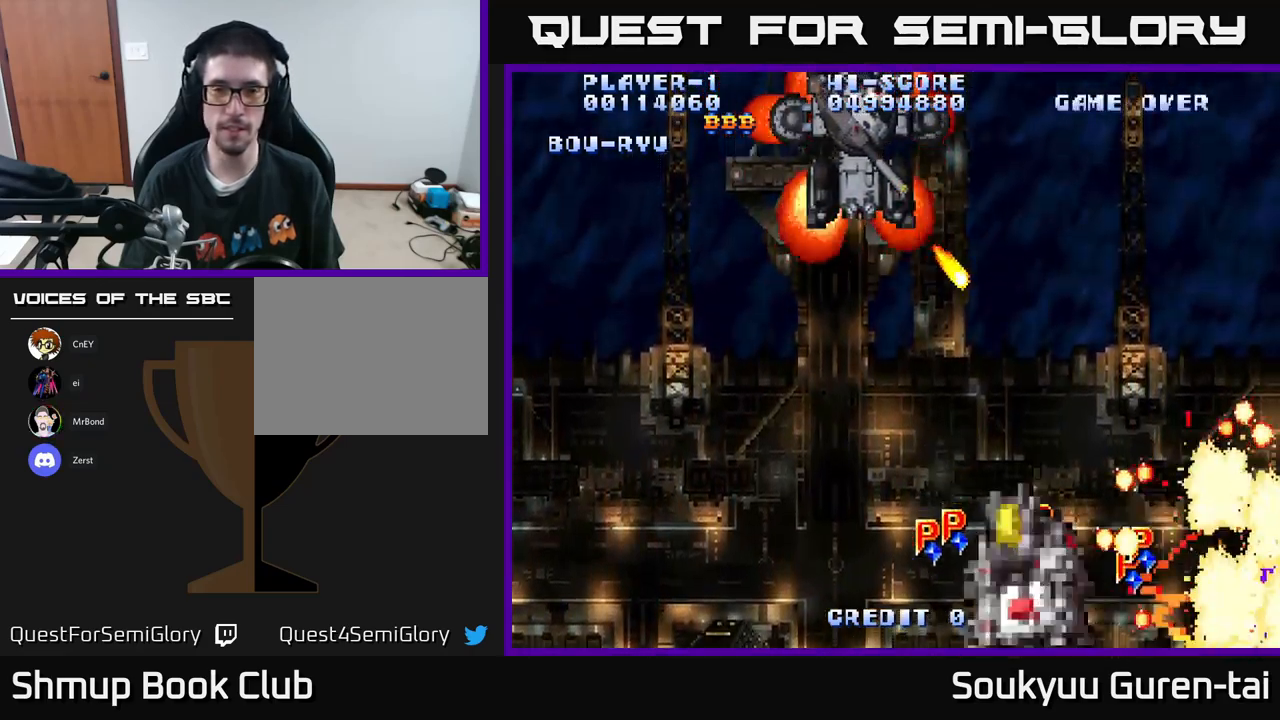
{"buttons": [], "left_stick": "center", "right_stick": "center", "events": [[266, "DPAD_UP", "down"], [433, "DPAD_UP", "up"], [483, "DPAD_LEFT", "up"]]}
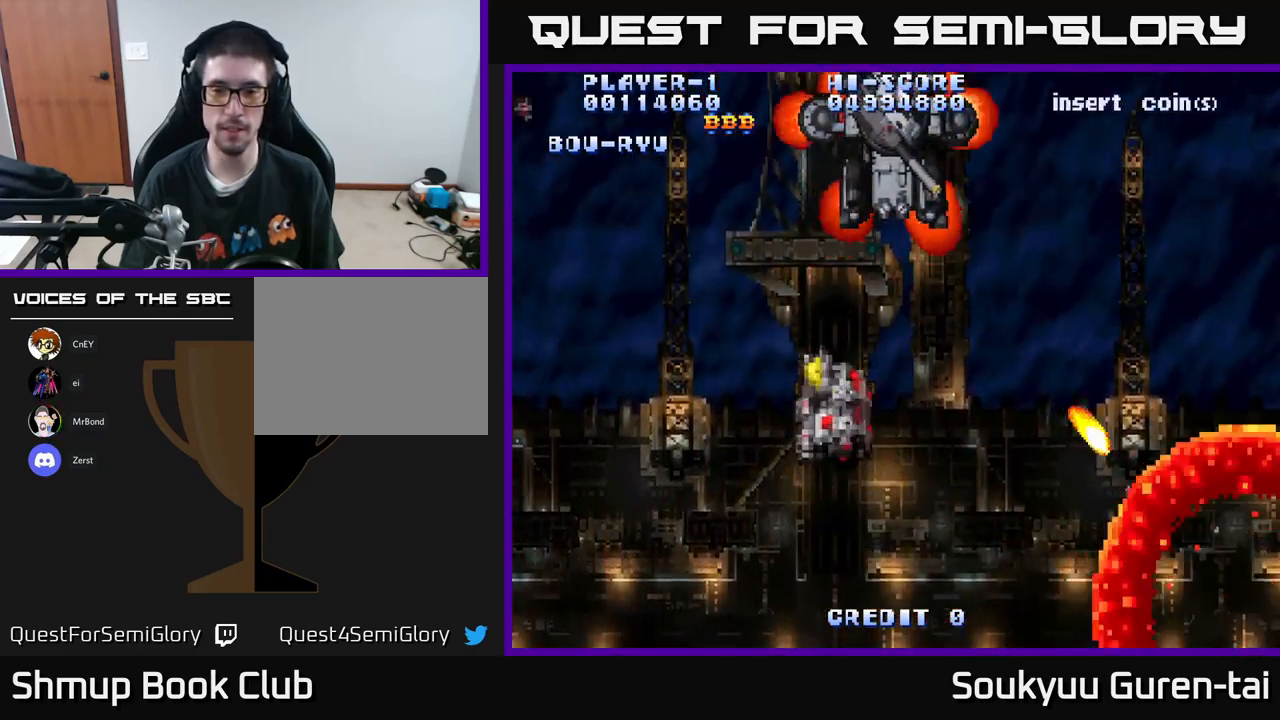
{"buttons": [], "left_stick": "center", "right_stick": "center", "events": []}
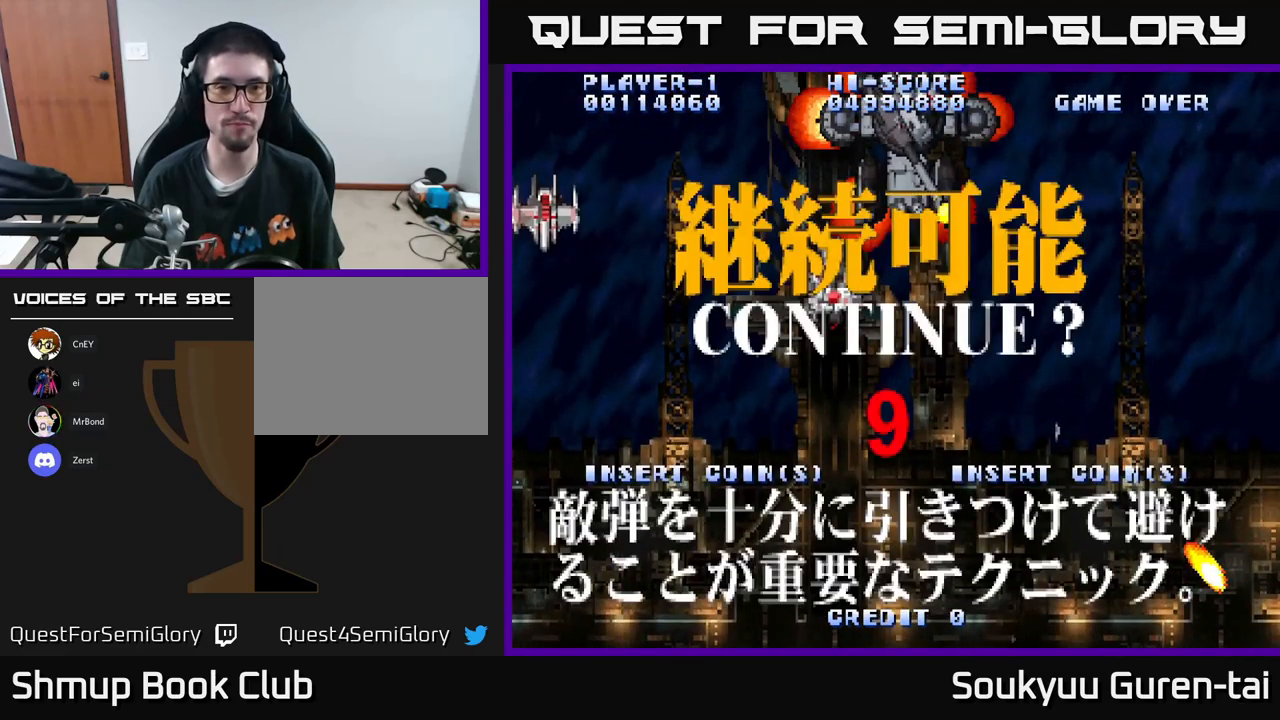
{"buttons": [], "left_stick": "center", "right_stick": "center", "events": [[283, "A", "down"], [283, "X", "down"], [366, "B", "down"], [366, "X", "up"], [383, "A", "up"], [383, "Y", "down"], [433, "Y", "up"], [466, "B", "up"]]}
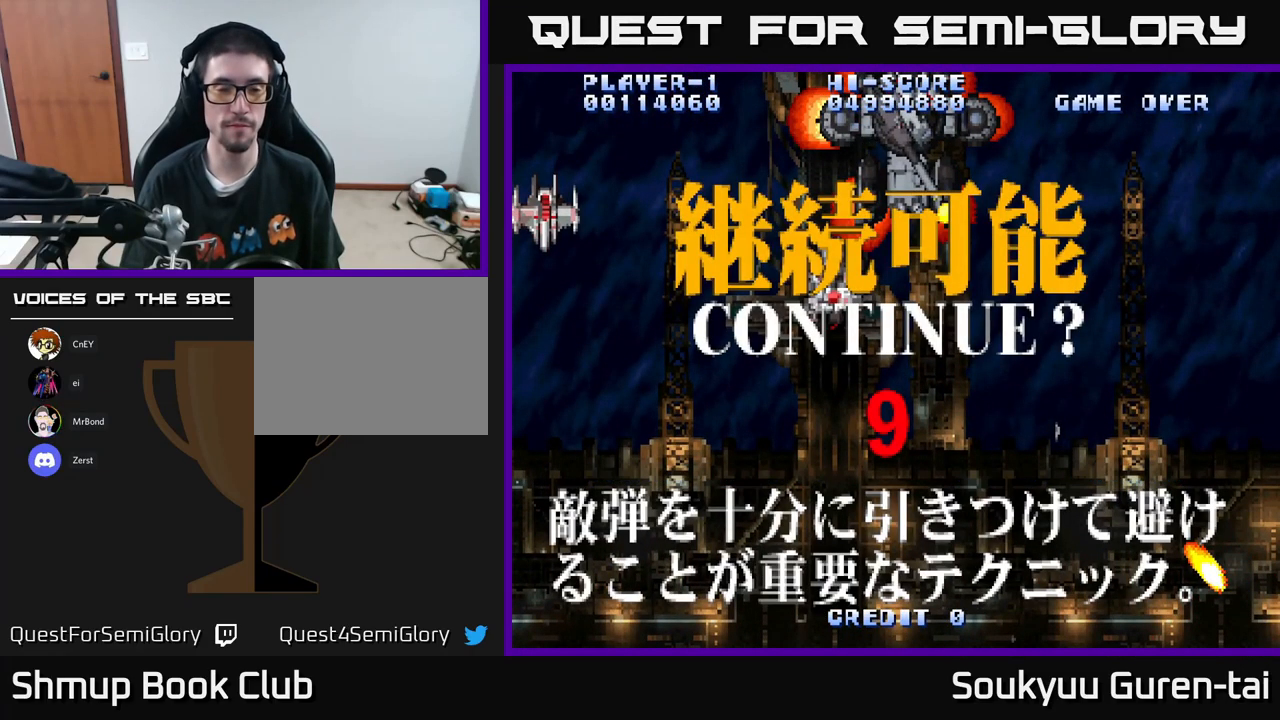
{"buttons": [], "left_stick": "center", "right_stick": "center", "events": [[16, "X", "down"], [33, "A", "down"], [66, "Y", "down"], [83, "A", "up"], [83, "B", "down"], [100, "X", "up"], [166, "Y", "up"], [183, "B", "up"], [266, "X", "down"], [283, "A", "down"], [366, "B", "down"], [366, "X", "up"], [366, "Y", "down"], [383, "A", "up"], [400, "Y", "up"], [433, "B", "up"]]}
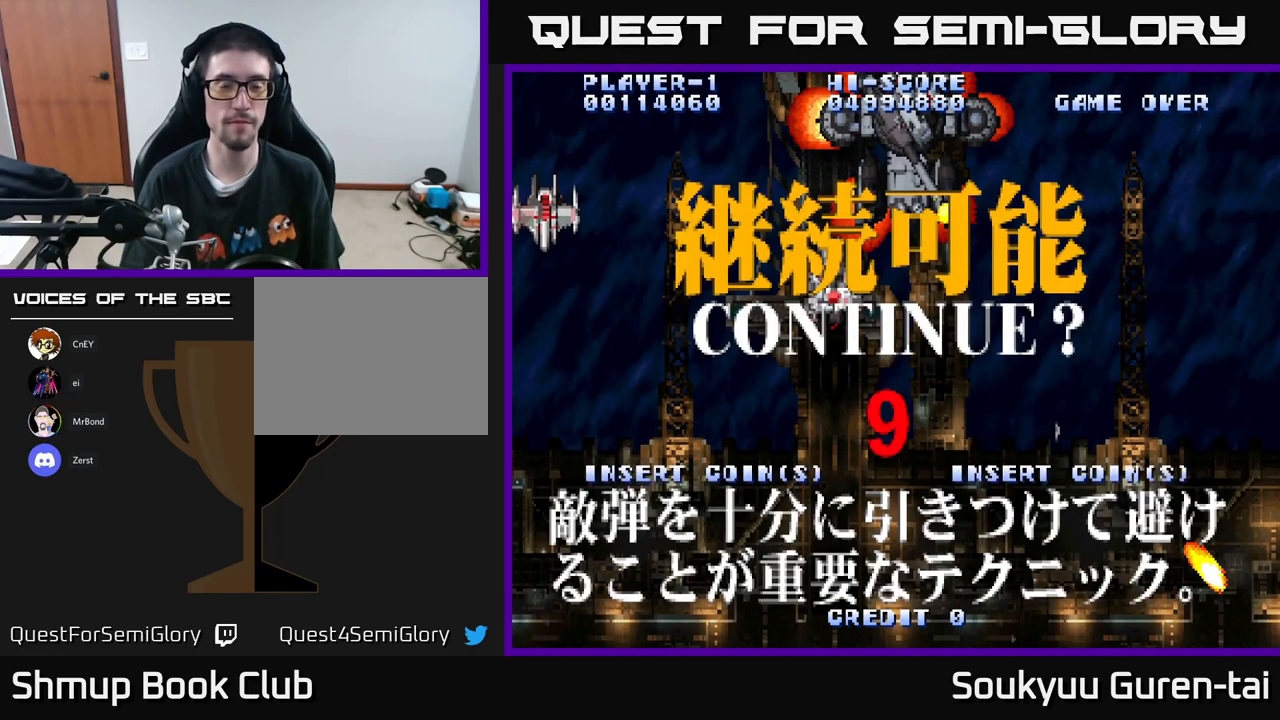
{"buttons": [], "left_stick": "center", "right_stick": "center", "events": [[16, "A", "down"], [16, "X", "down"], [83, "X", "up"], [100, "A", "up"], [100, "B", "down"], [100, "Y", "down"], [150, "Y", "up"], [183, "B", "up"], [266, "A", "down"], [283, "X", "down"], [333, "A", "up"], [333, "B", "down"], [333, "X", "up"], [333, "Y", "down"], [383, "Y", "up"], [416, "B", "up"]]}
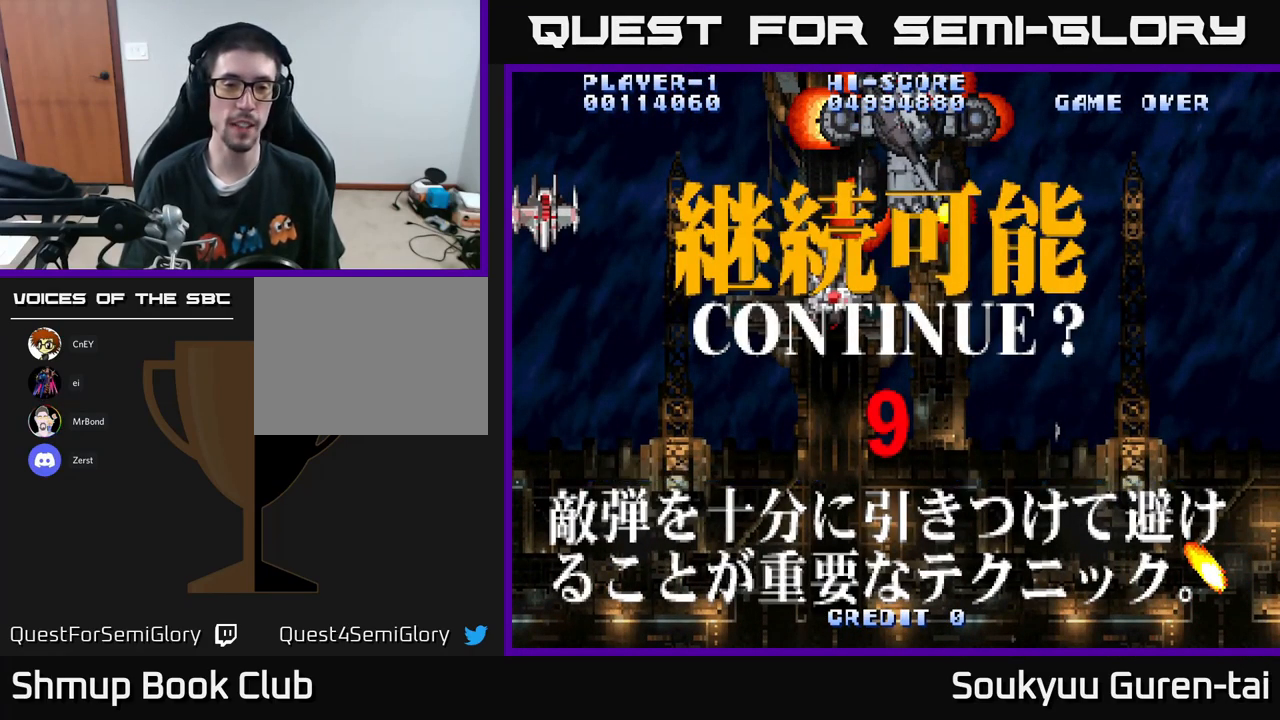
{"buttons": [], "left_stick": "center", "right_stick": "center", "events": [[16, "A", "down"], [50, "X", "down"], [100, "B", "down"], [100, "X", "up"], [116, "A", "up"], [116, "Y", "down"], [166, "Y", "up"], [183, "B", "up"], [250, "A", "down"], [266, "X", "down"], [333, "B", "down"], [333, "Y", "down"], [350, "A", "up"], [350, "X", "up"], [416, "Y", "up"], [450, "B", "up"]]}
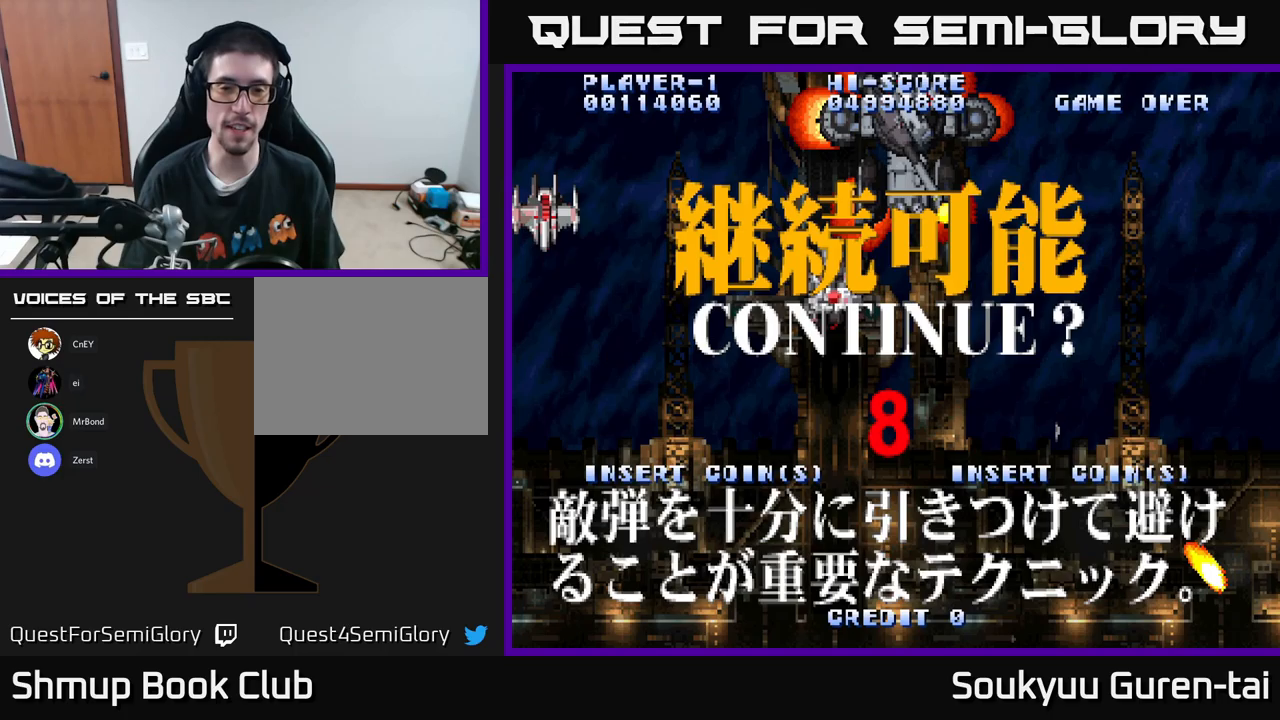
{"buttons": [], "left_stick": "center", "right_stick": "center", "events": [[33, "A", "down"], [67, "X", "down"], [83, "B", "down"], [83, "X", "up"], [83, "Y", "down"], [100, "A", "up"], [183, "Y", "up"], [217, "B", "up"], [300, "A", "down"], [317, "X", "down"], [400, "B", "down"], [400, "X", "up"], [400, "Y", "down"], [417, "A", "up"], [483, "B", "up"], [483, "Y", "up"]]}
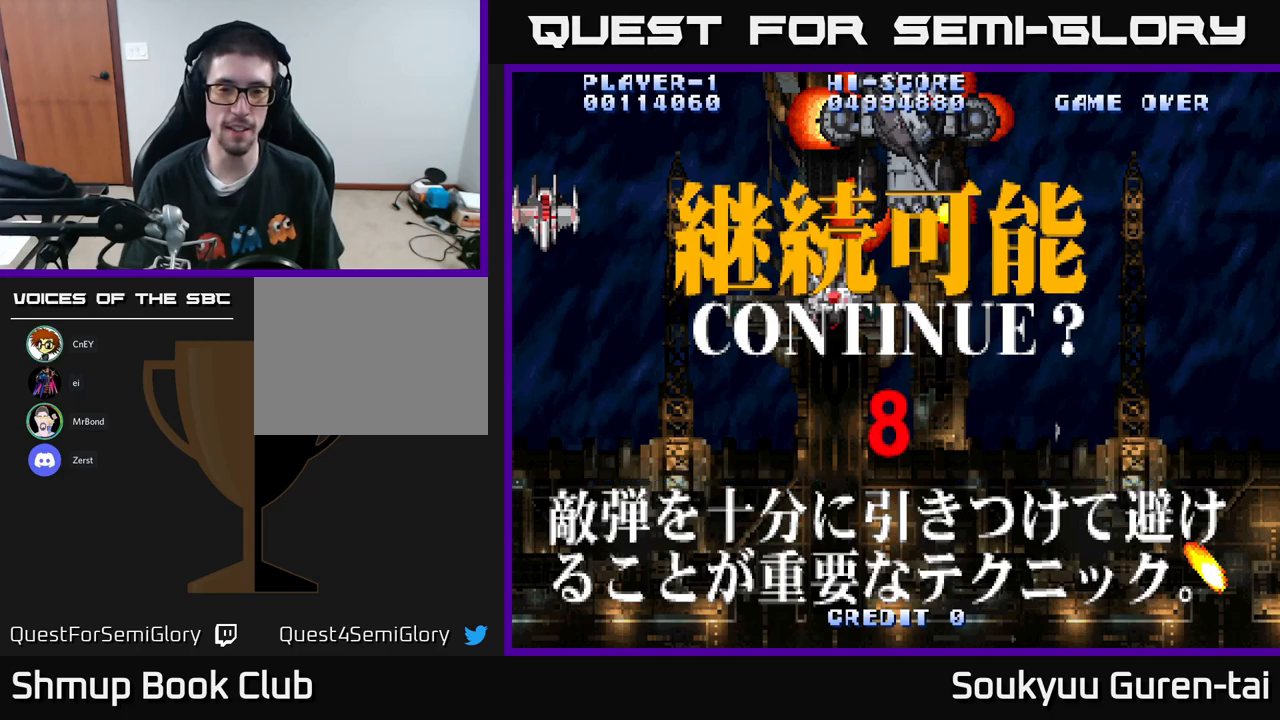
{"buttons": [], "left_stick": "center", "right_stick": "center", "events": [[50, "A", "down"], [67, "X", "down"], [117, "B", "down"], [133, "X", "up"], [133, "Y", "down"], [167, "A", "up"], [217, "Y", "up"], [267, "B", "up"], [350, "A", "down"], [367, "X", "down"], [400, "B", "down"], [400, "X", "up"], [417, "A", "up"], [417, "Y", "down"], [467, "Y", "up"], [500, "B", "up"]]}
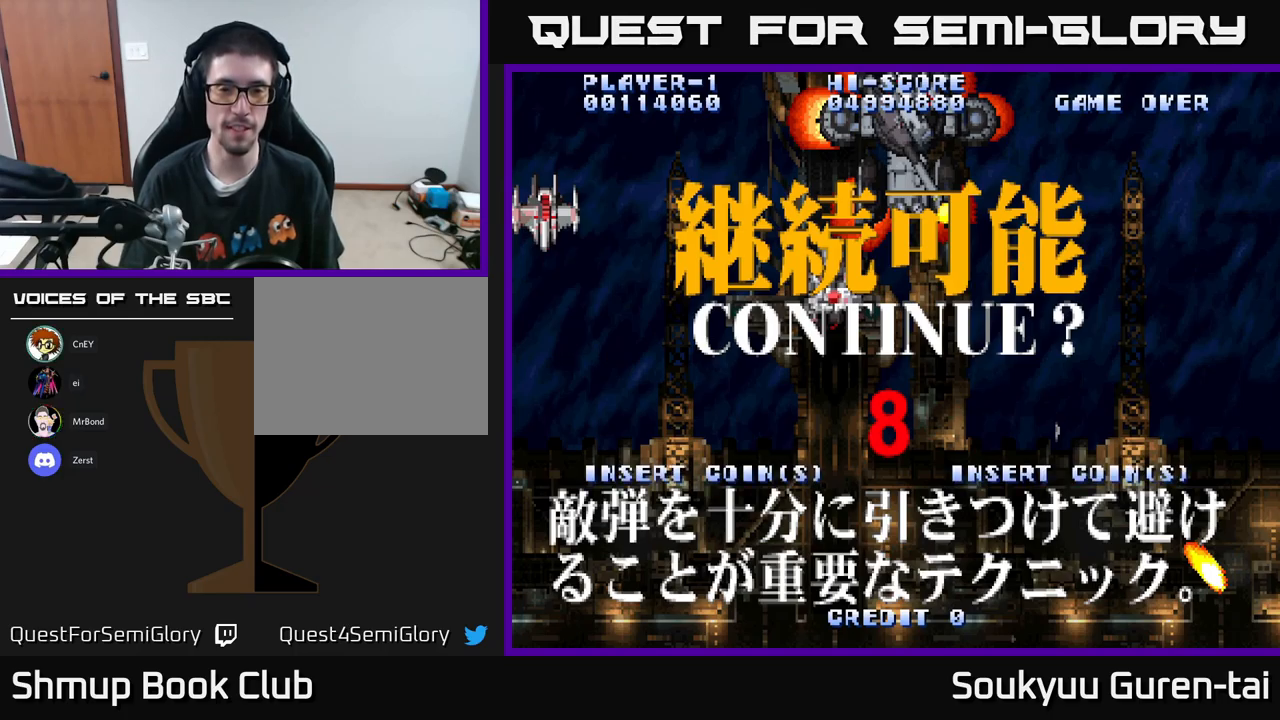
{"buttons": ["B", "Y"], "left_stick": "center", "right_stick": "center", "events": [[83, "A", "down"], [100, "X", "down"], [183, "A", "up"], [183, "B", "down"], [183, "X", "up"], [183, "Y", "down"], [250, "Y", "up"], [267, "B", "up"], [383, "A", "down"], [400, "X", "down"], [417, "B", "down"], [433, "X", "up"], [450, "A", "up"], [450, "Y", "down"]]}
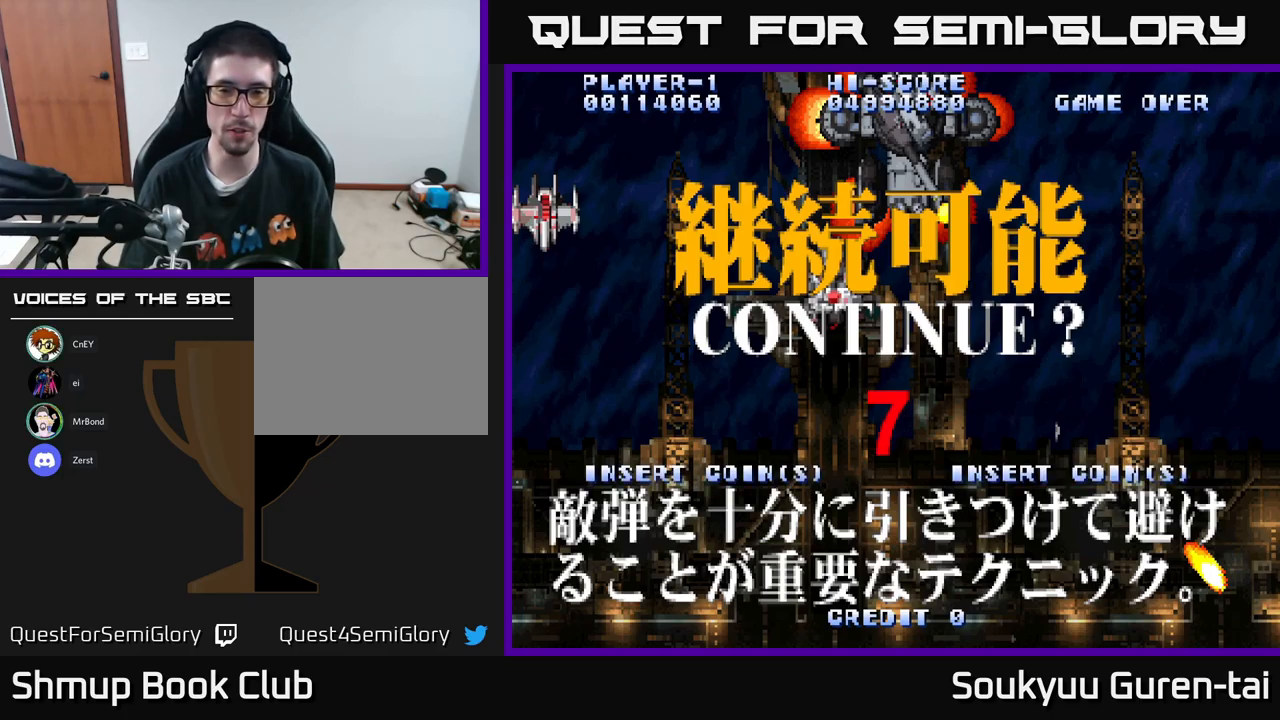
{"buttons": ["B", "Y"], "left_stick": "center", "right_stick": "center", "events": [[50, "Y", "up"], [67, "B", "up"], [150, "A", "down"], [150, "X", "down"], [217, "B", "down"], [217, "X", "up"], [217, "Y", "down"], [233, "A", "up"], [267, "Y", "up"], [300, "B", "up"], [383, "A", "down"], [400, "X", "down"], [467, "B", "down"], [467, "X", "up"], [467, "Y", "down"], [483, "A", "up"]]}
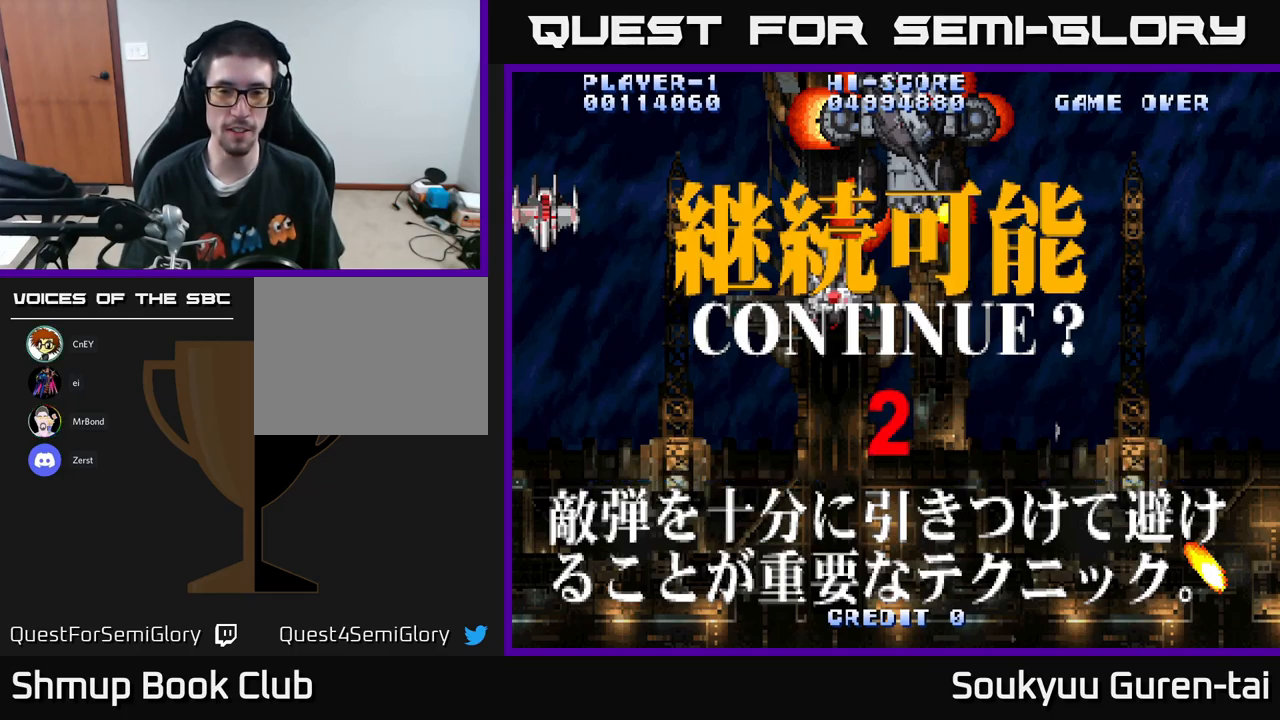
{"buttons": ["B"], "left_stick": "center", "right_stick": "center", "events": [[33, "Y", "up"], [67, "B", "up"], [150, "A", "down"], [150, "X", "down"], [200, "A", "up"], [200, "B", "down"], [200, "X", "up"], [200, "Y", "down"], [250, "Y", "up"], [283, "B", "up"], [433, "A", "down"], [467, "A", "up"], [467, "B", "down"], [483, "Y", "down"], [500, "Y", "up"]]}
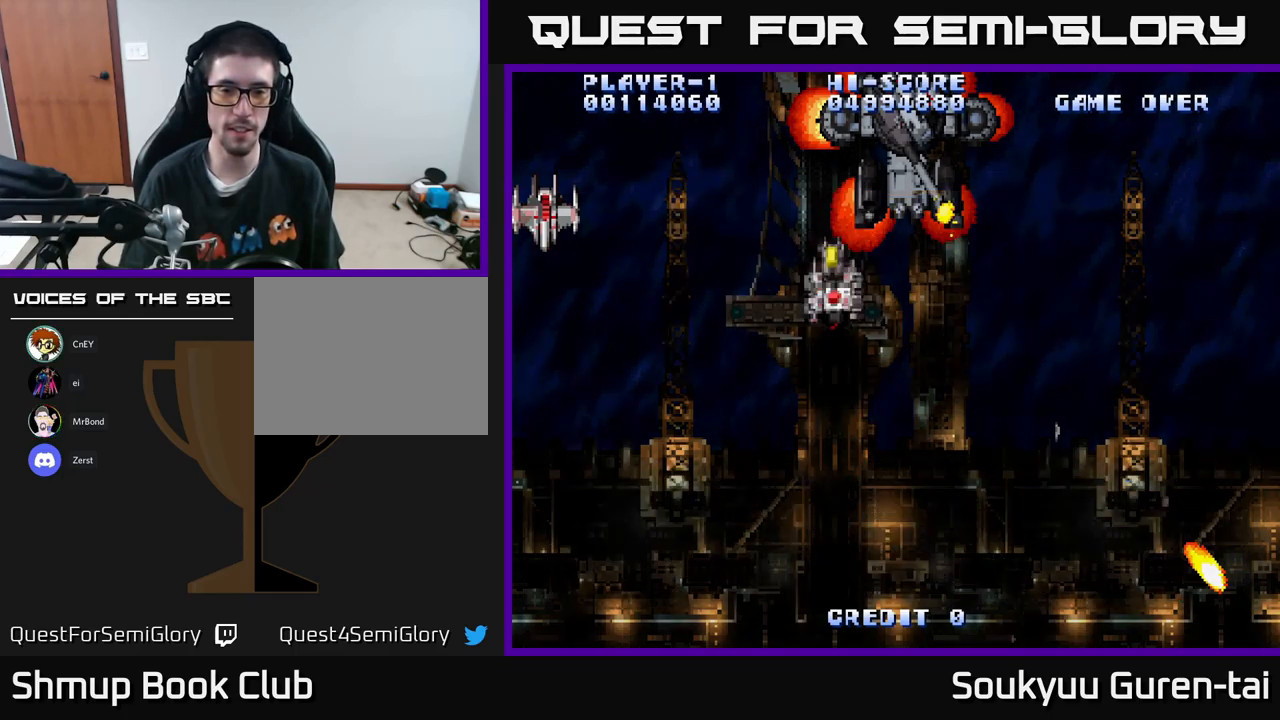
{"buttons": [], "left_stick": "center", "right_stick": "center", "events": [[17, "B", "up"]]}
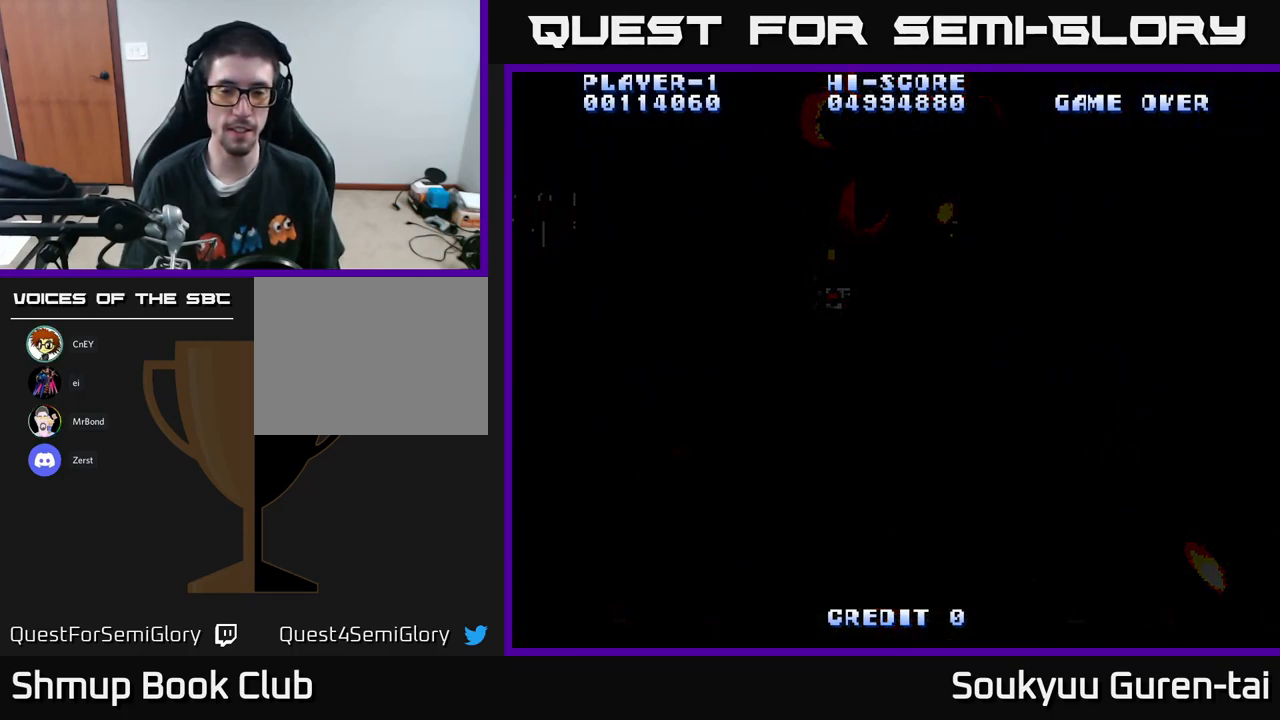
{"buttons": ["START"], "left_stick": "center", "right_stick": "center", "events": [[50, "SELECT", "down"], [200, "SELECT", "up"], [267, "START", "down"], [350, "START", "up"], [433, "START", "down"]]}
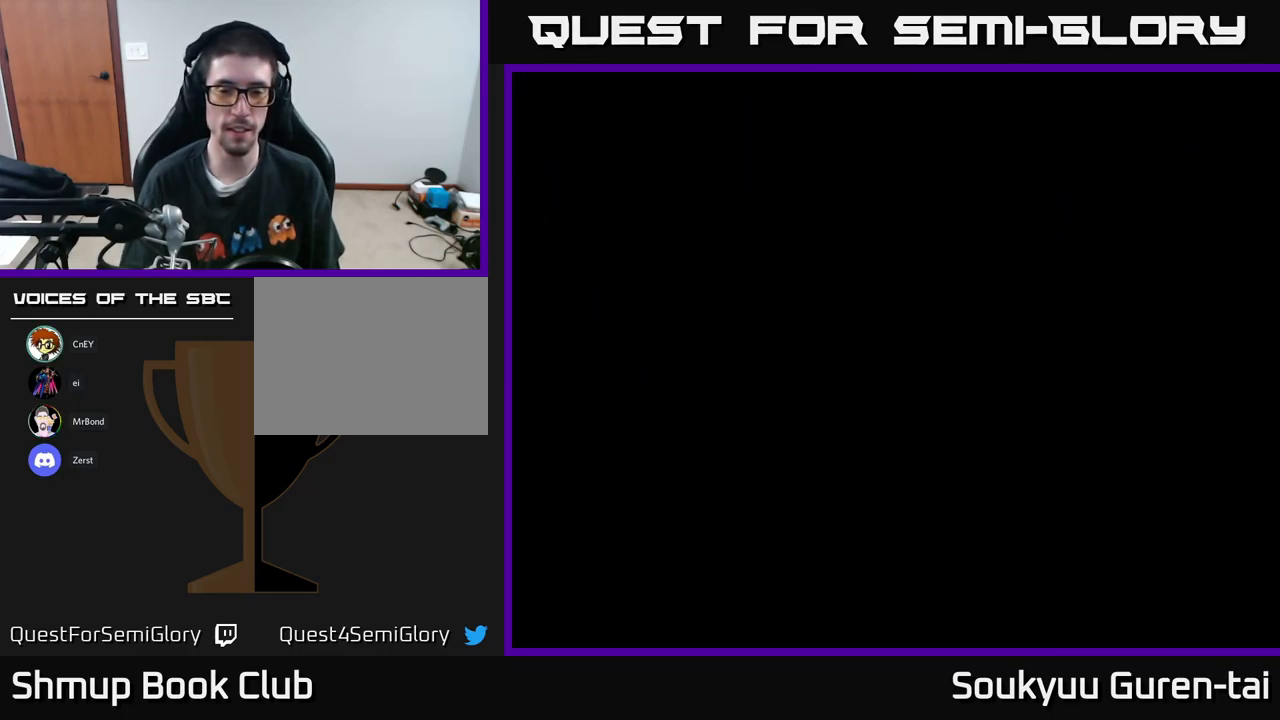
{"buttons": [], "left_stick": "center", "right_stick": "center", "events": [[50, "START", "up"], [100, "START", "down"], [183, "START", "up"]]}